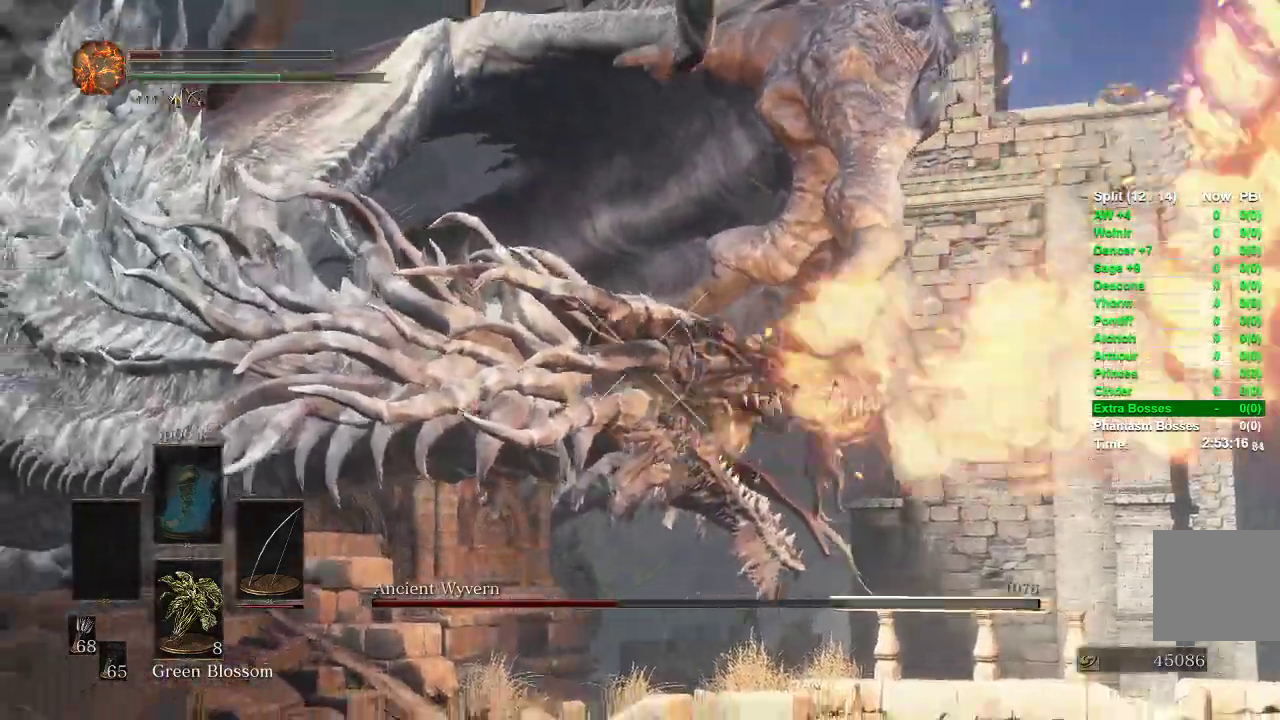
Gameplay with a controller (Xbox layout); each line is a JSON object with the inputs held at the frame after it. "events" lists button and stick changes between this image and that frame as [ms after this image, input, new state], when the widget could be followed in between.
{"buttons": ["L1"], "left_stick": "center", "right_stick": "center", "events": [[67, "right_stick", "center"]]}
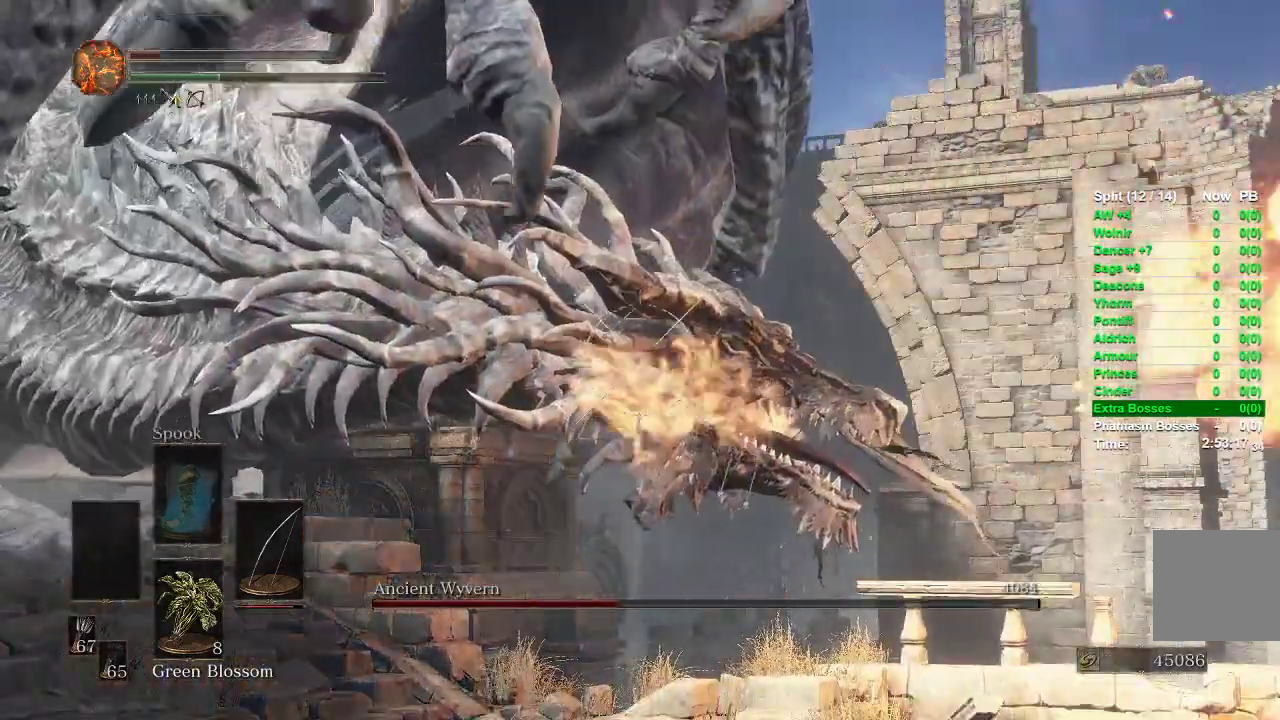
{"buttons": ["L1", "R1"], "left_stick": "center", "right_stick": "up-left", "events": [[233, "R1", "down"], [400, "right_stick", "up-left"]]}
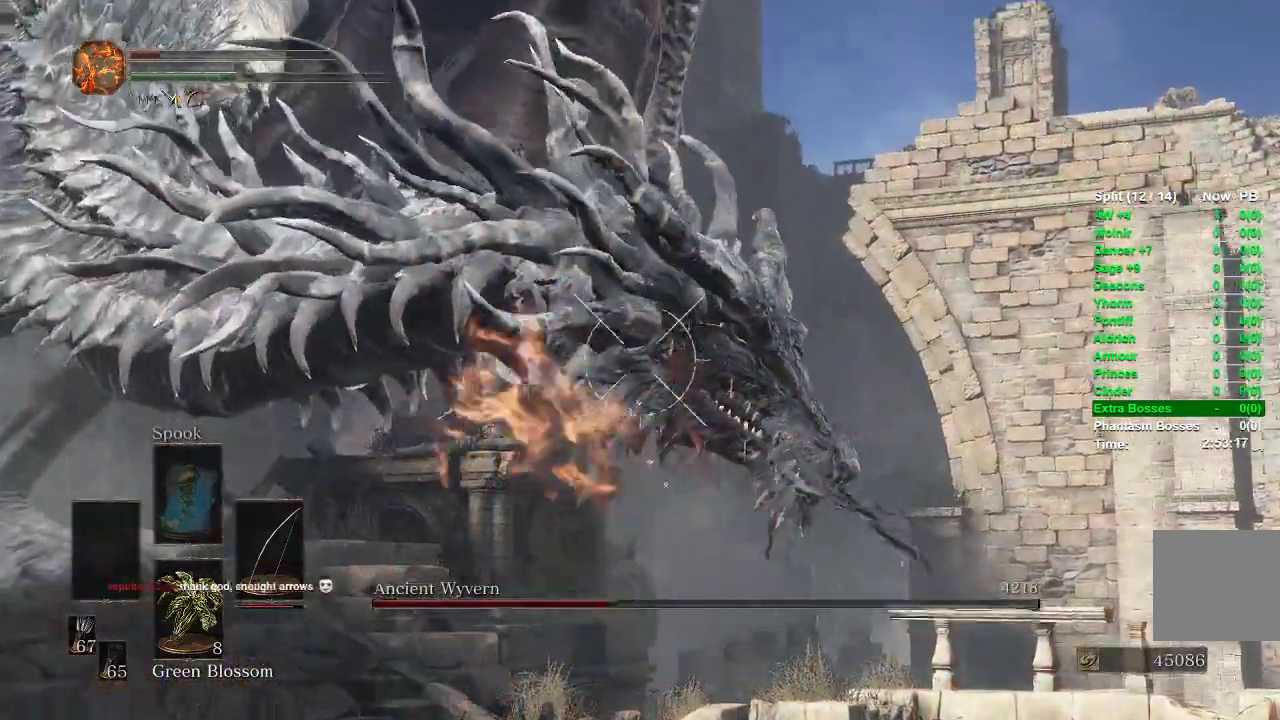
{"buttons": ["L1", "R1"], "left_stick": "center", "right_stick": "up-left", "events": []}
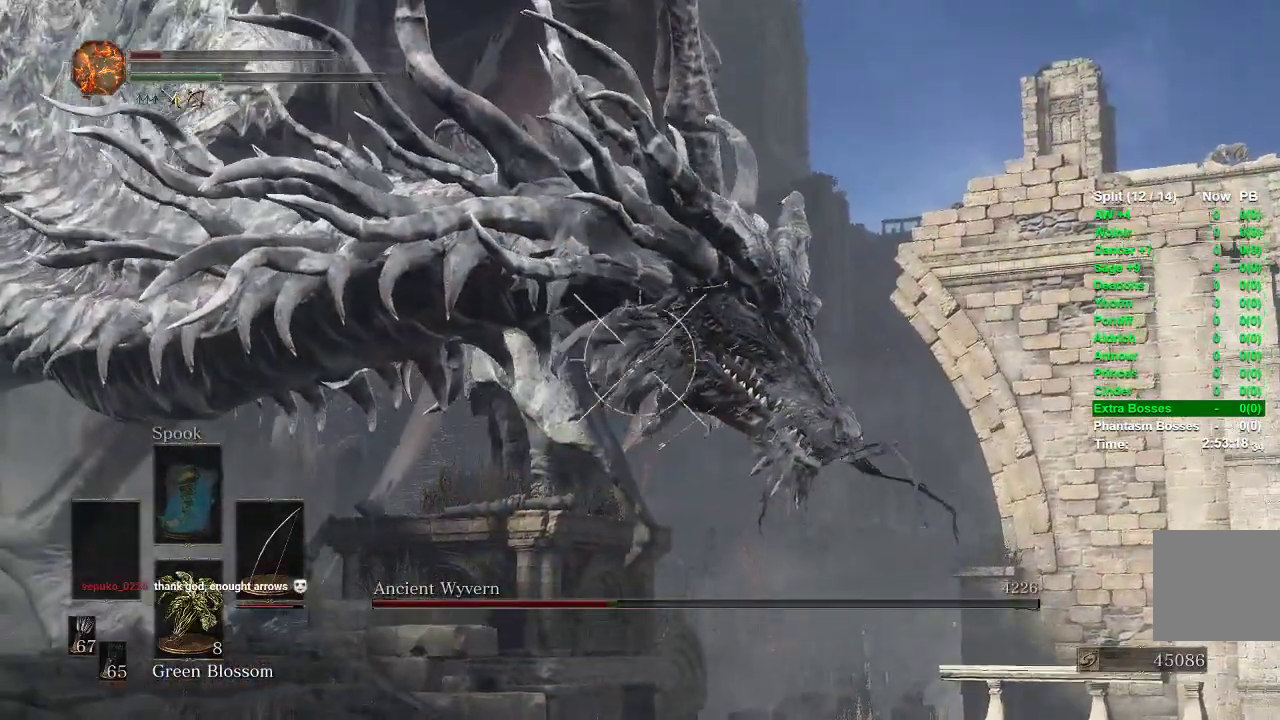
{"buttons": ["L1"], "left_stick": "center", "right_stick": "center", "events": [[67, "right_stick", "center"], [367, "right_stick", "right"], [450, "R1", "up"], [450, "right_stick", "center"]]}
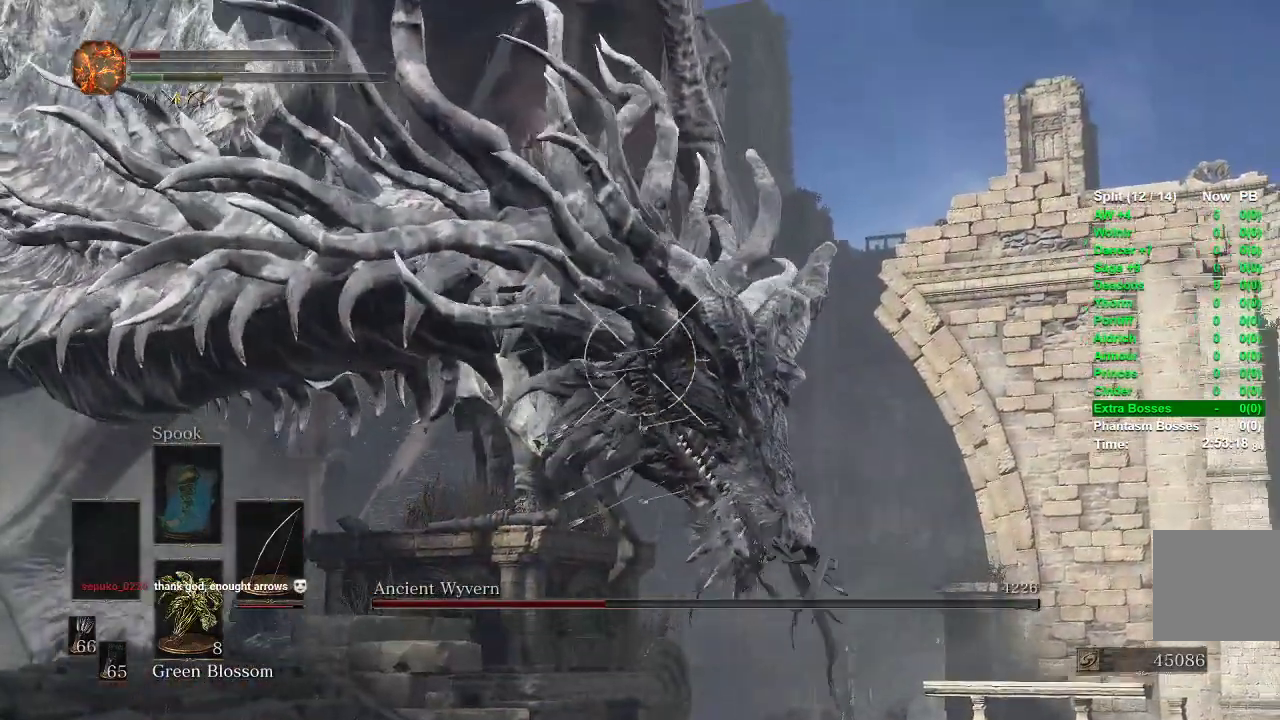
{"buttons": ["L1"], "left_stick": "center", "right_stick": "center", "events": []}
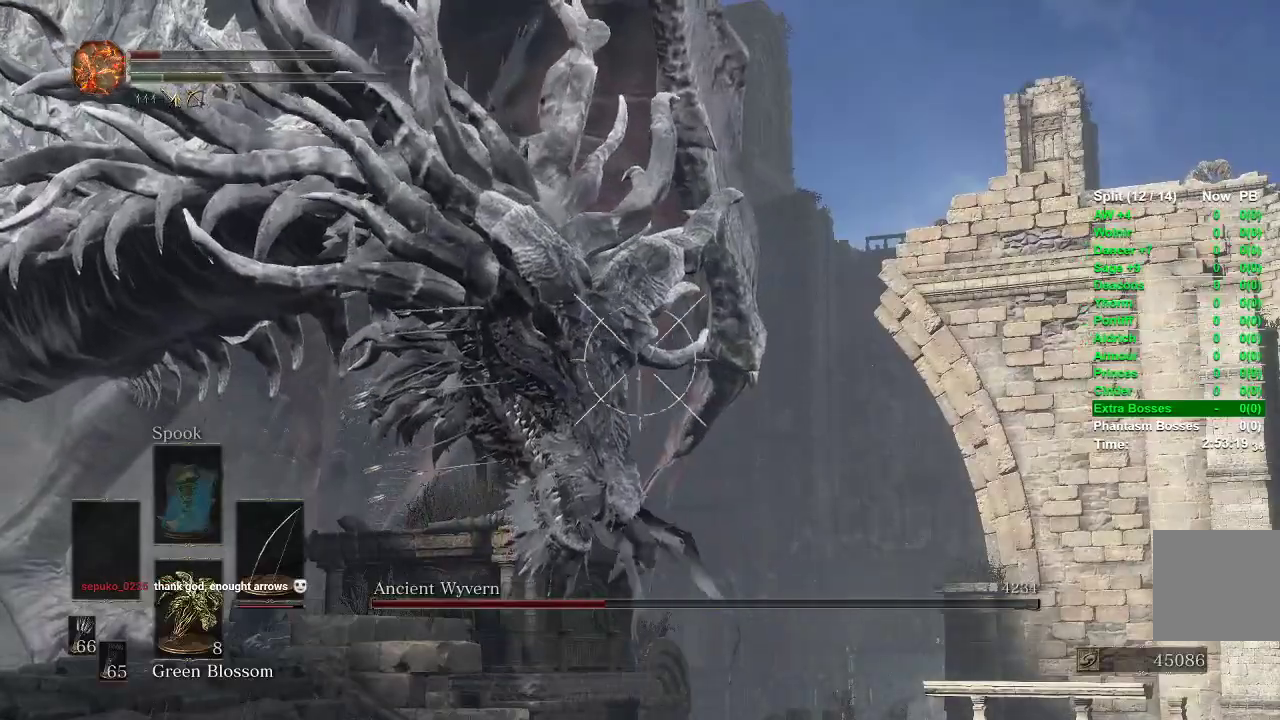
{"buttons": ["L1"], "left_stick": "center", "right_stick": "center", "events": []}
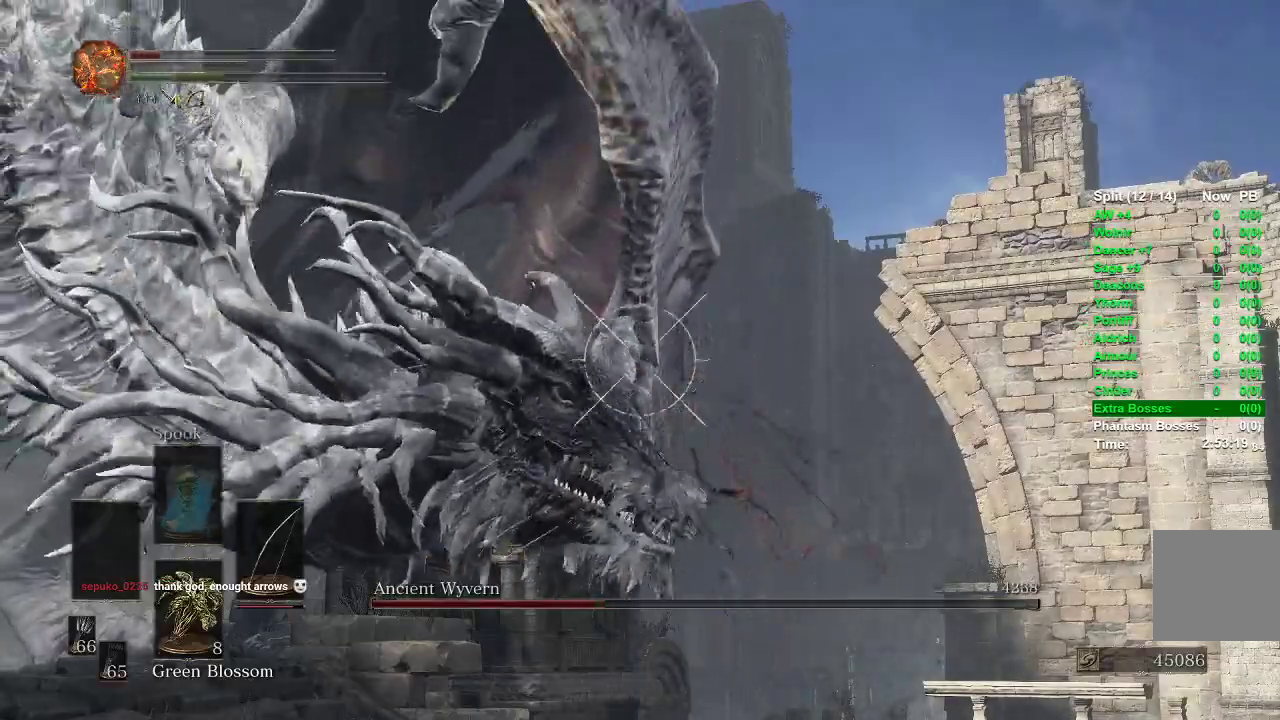
{"buttons": ["L1"], "left_stick": "center", "right_stick": "center", "events": []}
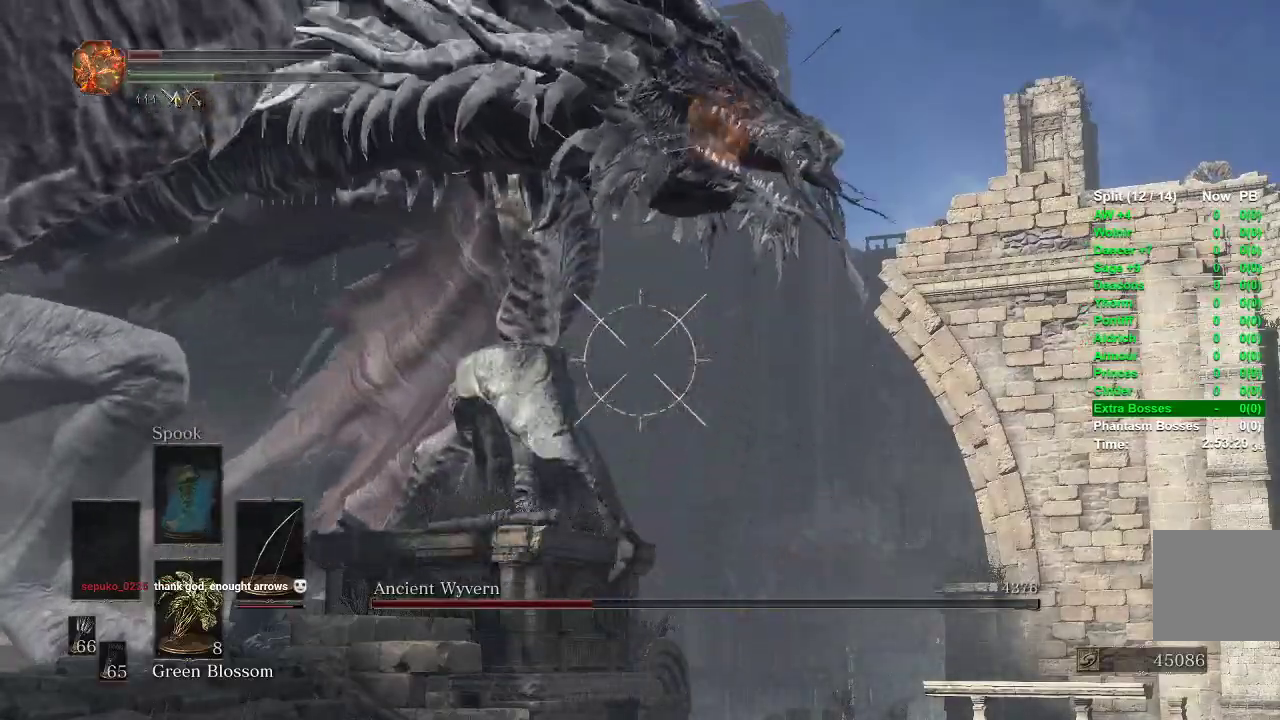
{"buttons": ["L1", "R1"], "left_stick": "center", "right_stick": "down-right", "events": [[167, "right_stick", "down-right"], [350, "R1", "down"]]}
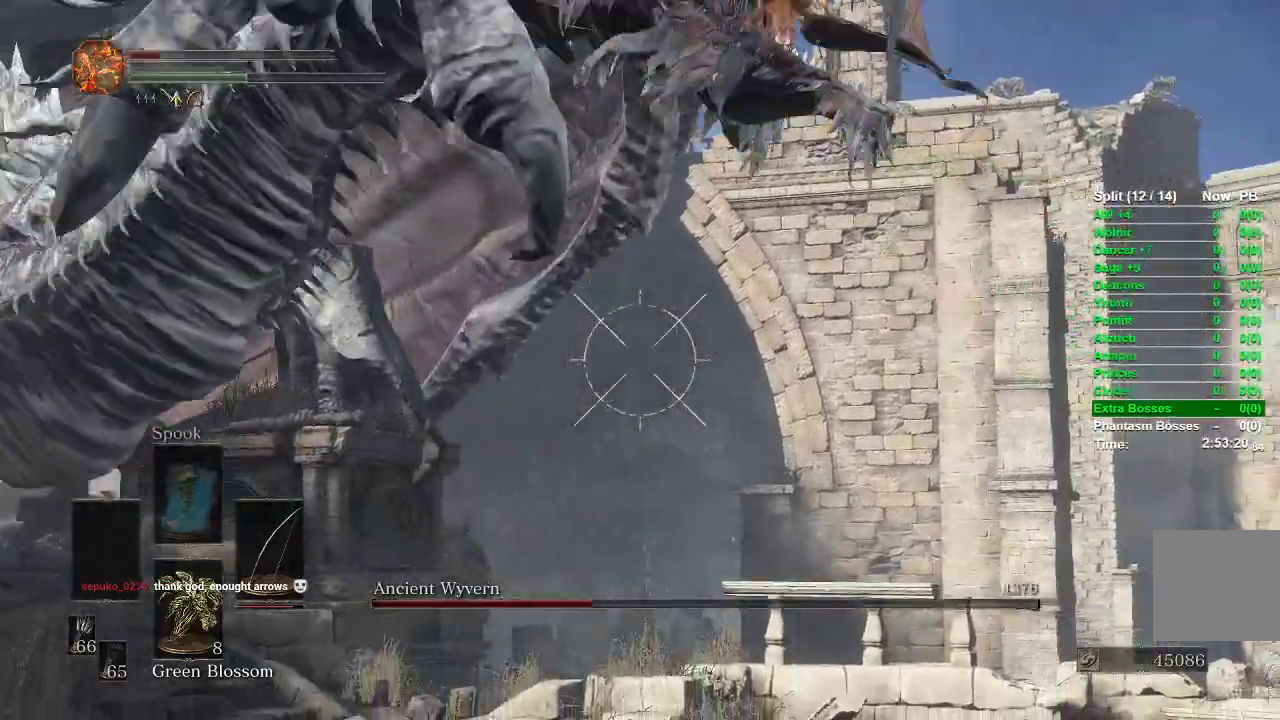
{"buttons": ["L1", "R1"], "left_stick": "center", "right_stick": "center", "events": [[133, "right_stick", "center"], [400, "right_stick", "right"], [500, "right_stick", "center"]]}
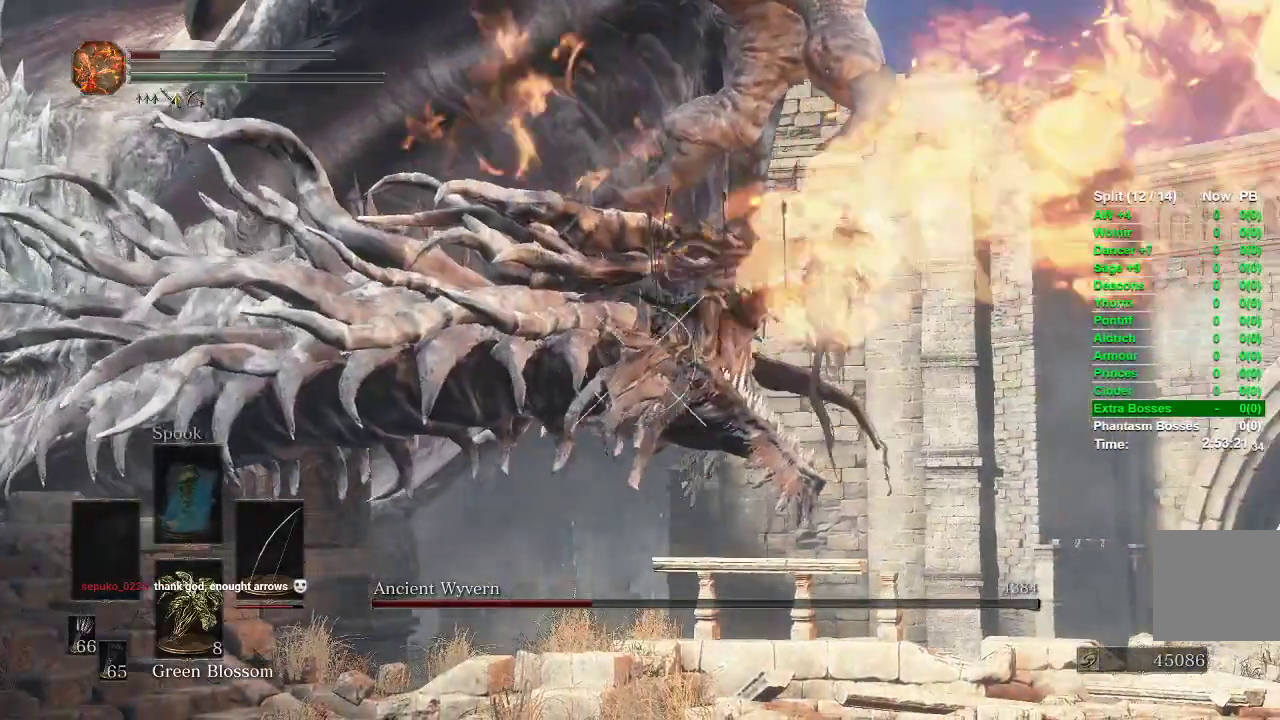
{"buttons": ["L1"], "left_stick": "center", "right_stick": "center", "events": [[183, "R1", "up"]]}
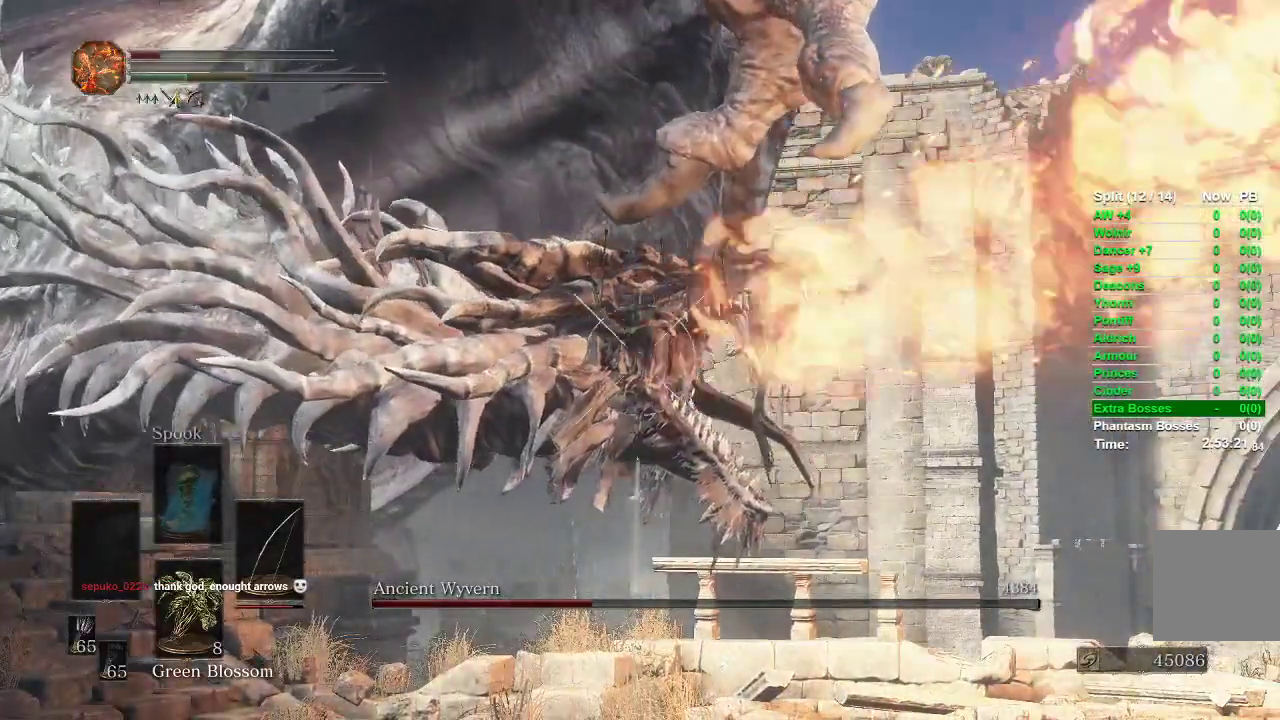
{"buttons": ["L1"], "left_stick": "center", "right_stick": "center", "events": []}
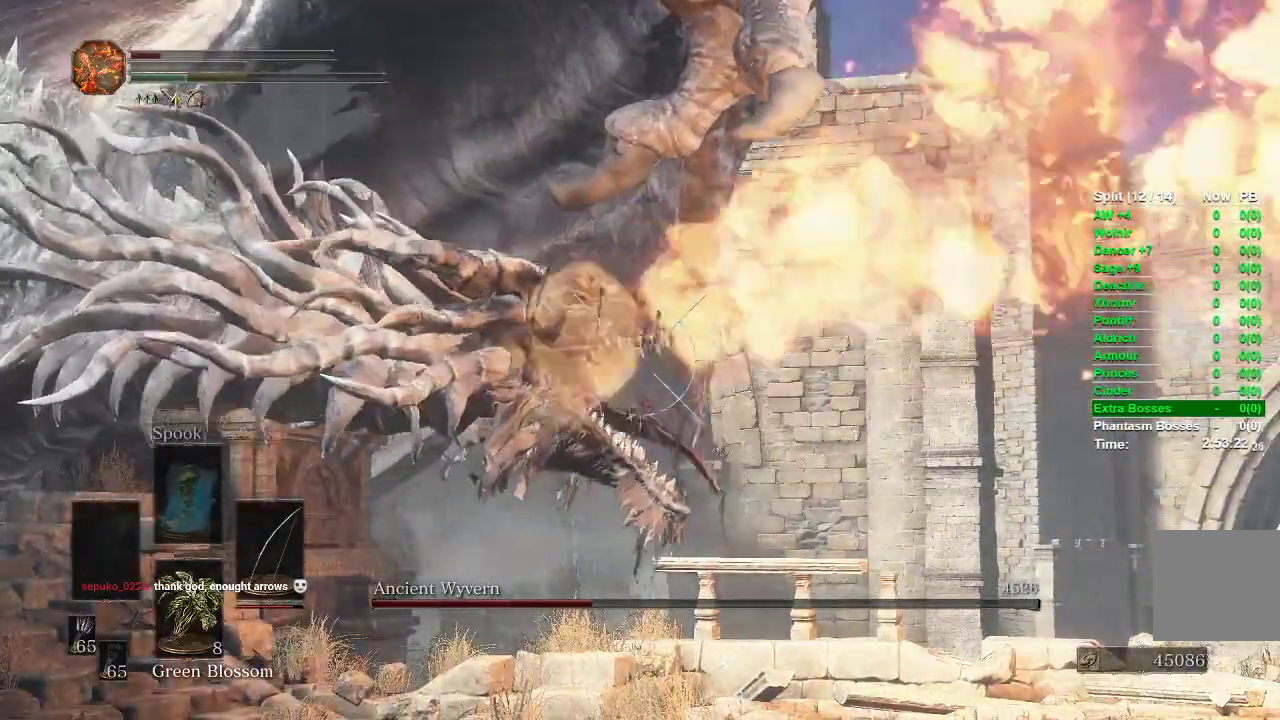
{"buttons": ["L1", "R1"], "left_stick": "center", "right_stick": "center", "events": [[400, "R1", "down"]]}
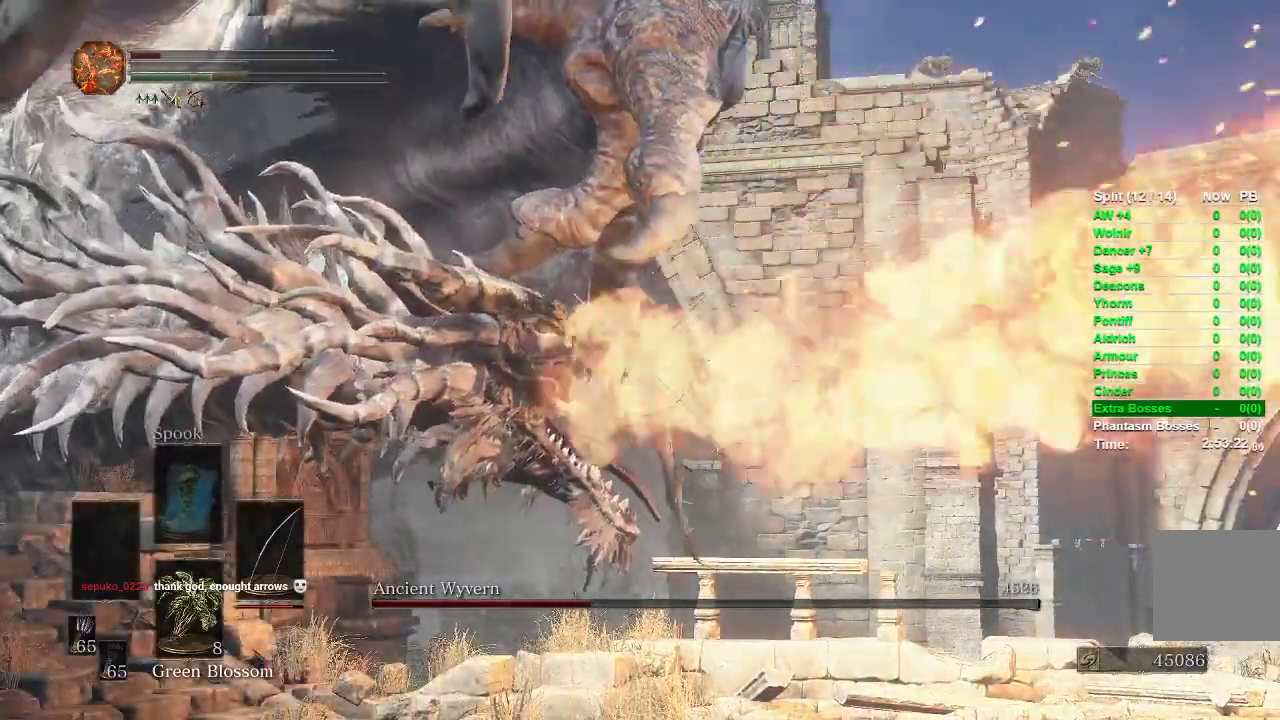
{"buttons": ["L1", "R1"], "left_stick": "center", "right_stick": "center", "events": [[150, "right_stick", "left"], [367, "right_stick", "center"]]}
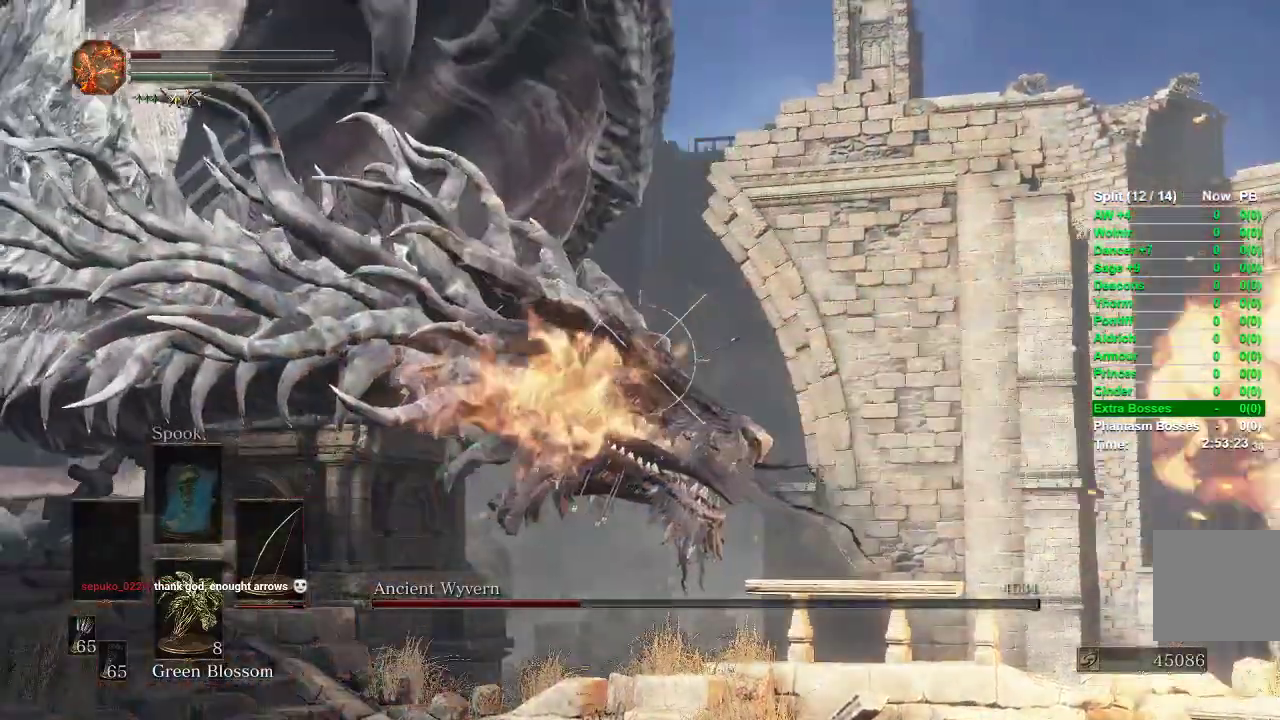
{"buttons": ["L1"], "left_stick": "center", "right_stick": "center", "events": [[50, "right_stick", "left"], [250, "R1", "up"], [267, "right_stick", "center"]]}
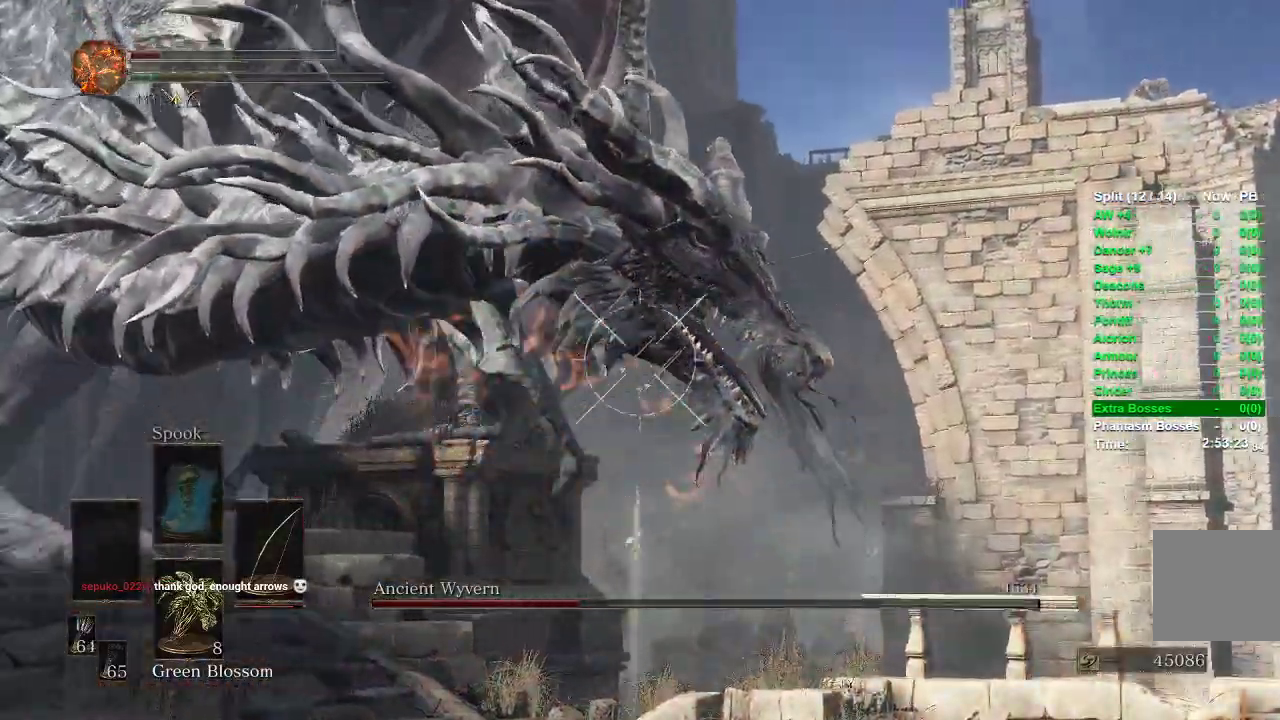
{"buttons": ["L1"], "left_stick": "center", "right_stick": "center", "events": []}
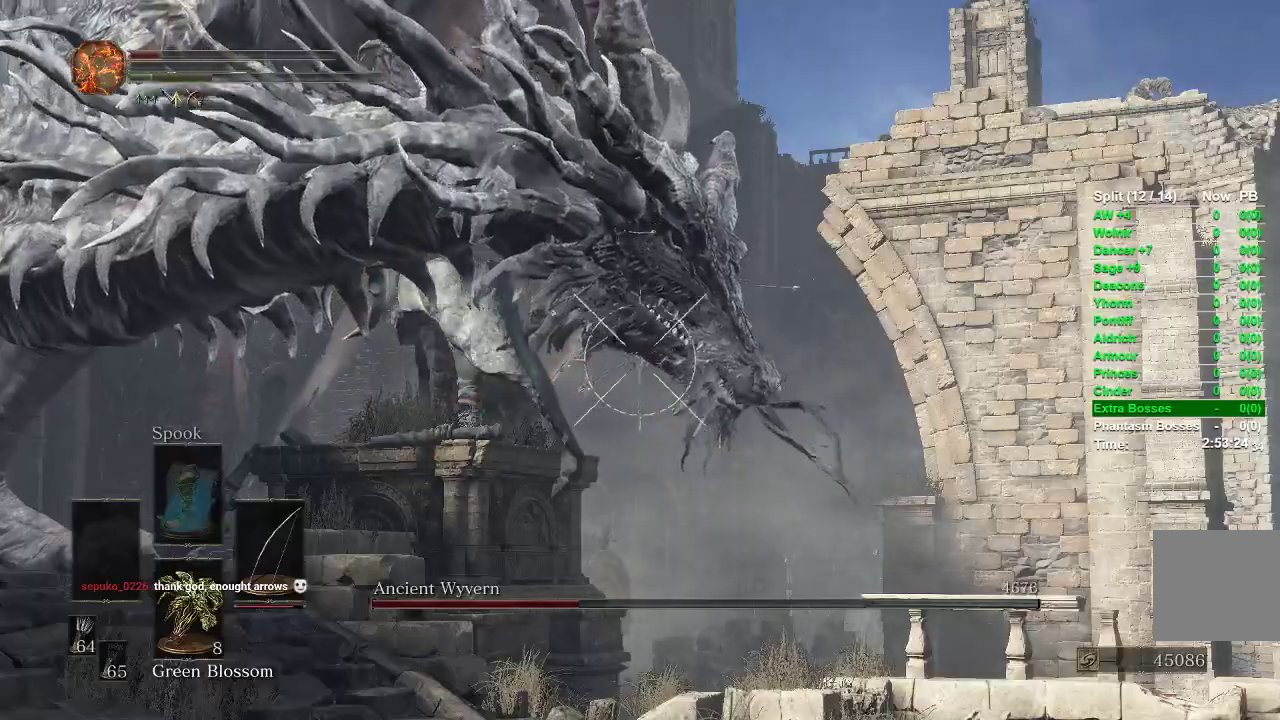
{"buttons": ["L1"], "left_stick": "center", "right_stick": "center", "events": []}
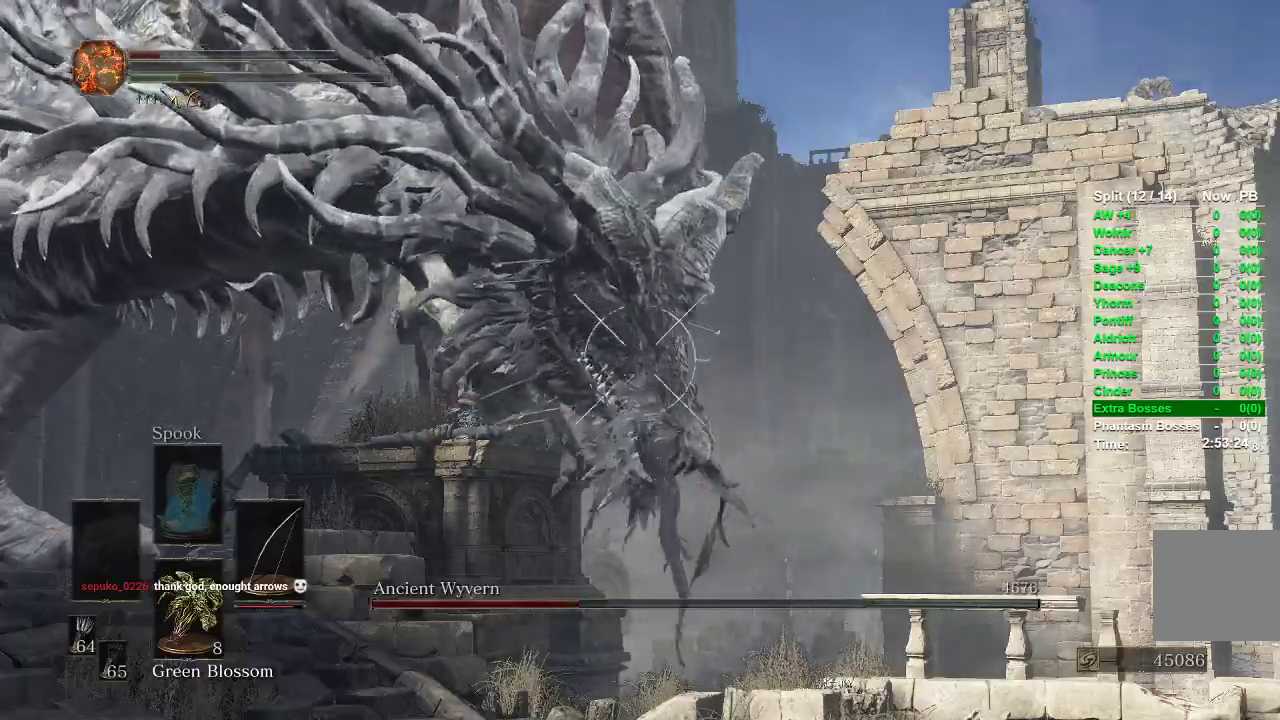
{"buttons": ["L1"], "left_stick": "center", "right_stick": "center", "events": []}
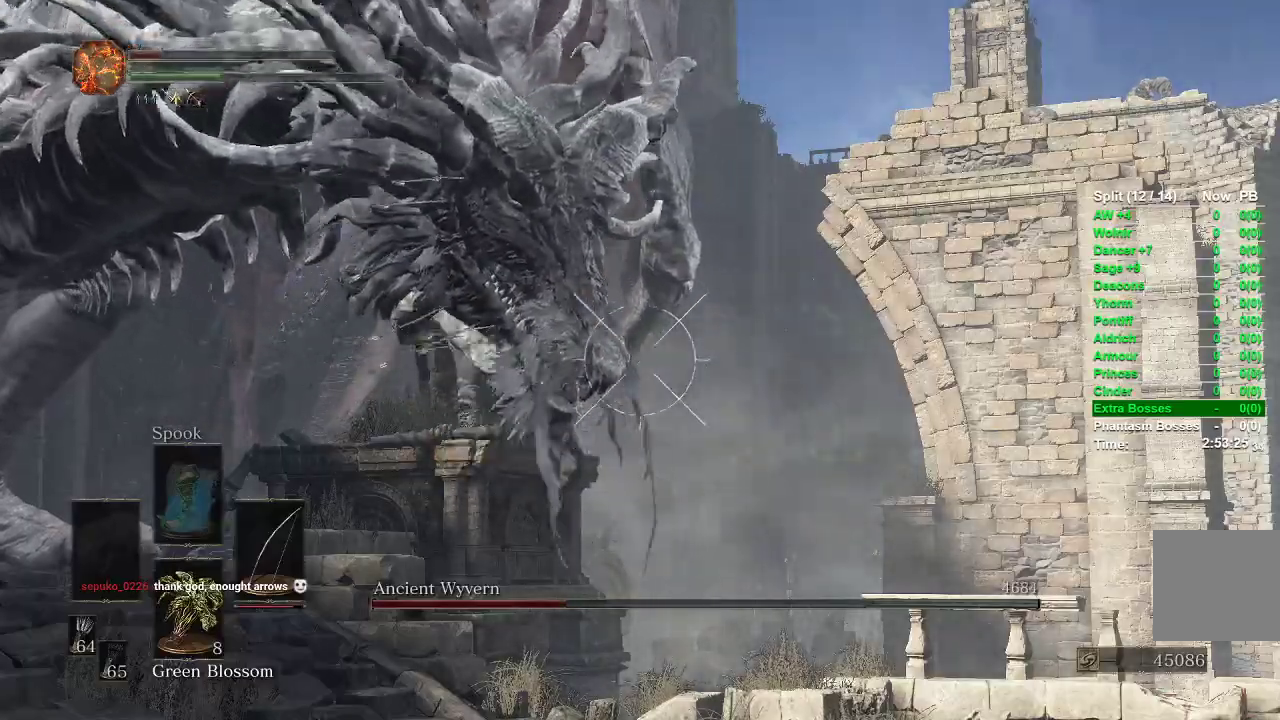
{"buttons": ["L1", "R1"], "left_stick": "center", "right_stick": "center", "events": [[500, "R1", "down"]]}
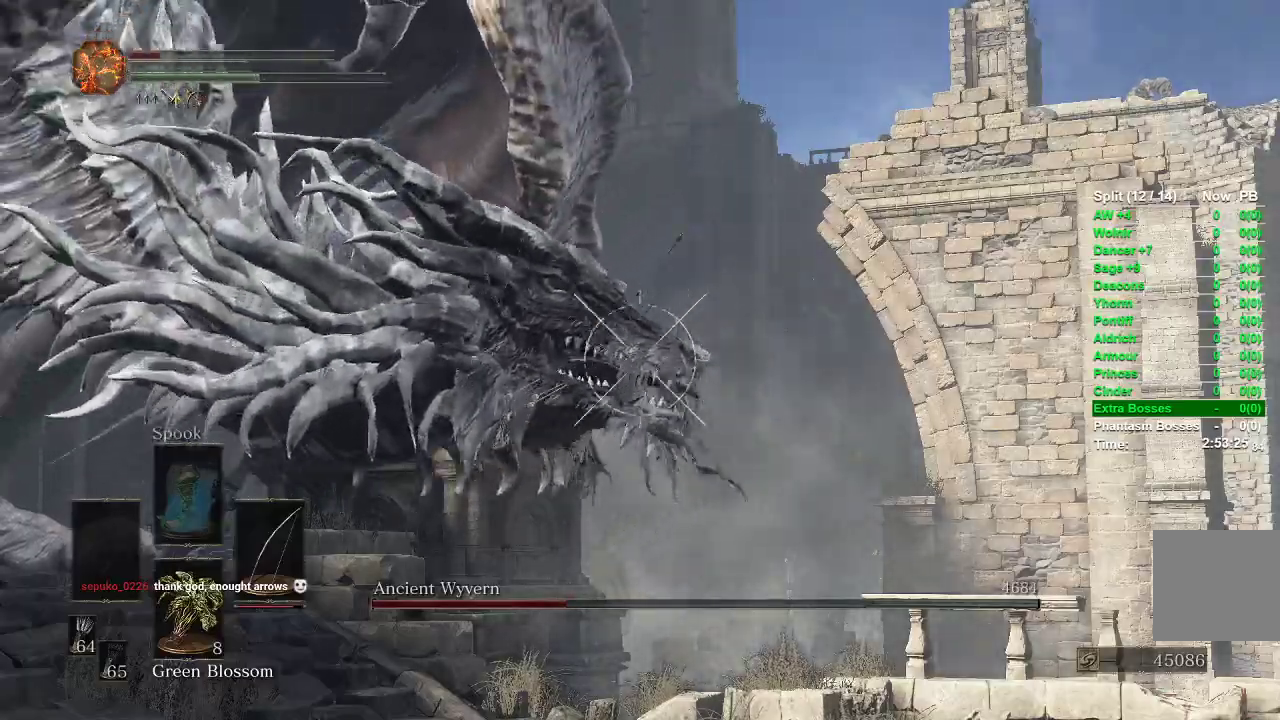
{"buttons": ["L1", "R1"], "left_stick": "center", "right_stick": "right", "events": [[350, "right_stick", "right"]]}
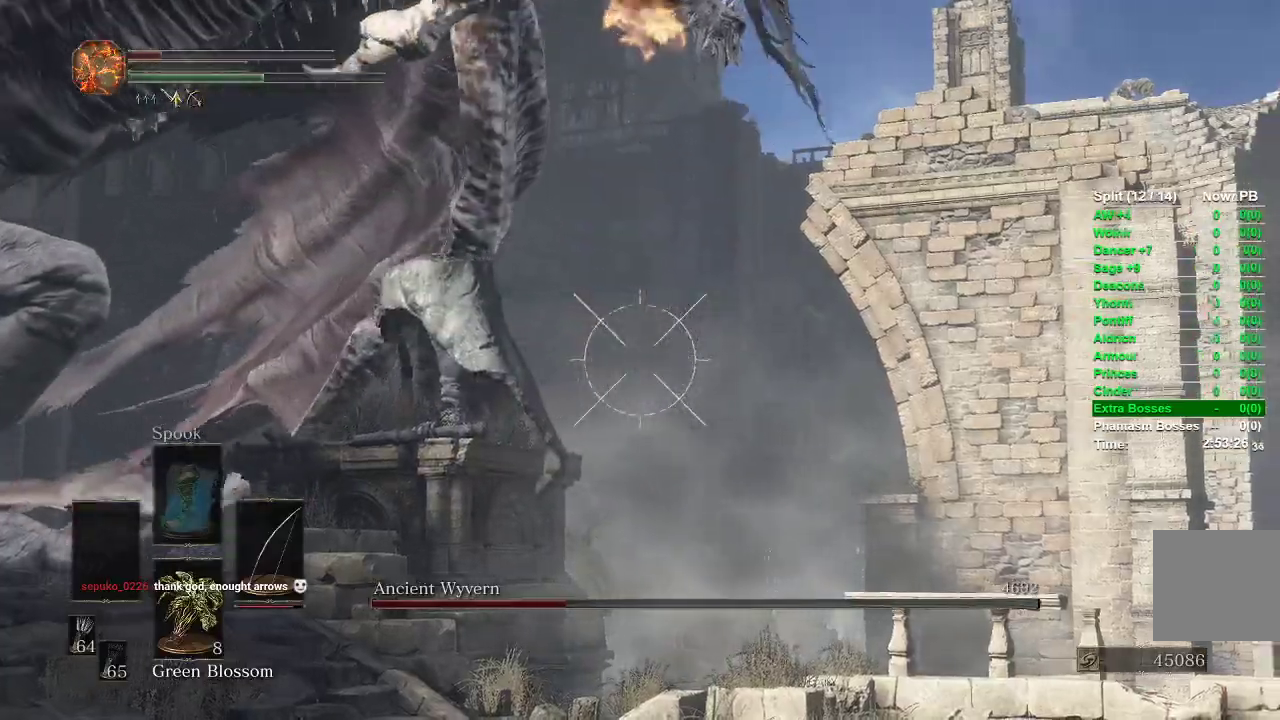
{"buttons": ["L1", "R1"], "left_stick": "center", "right_stick": "right", "events": []}
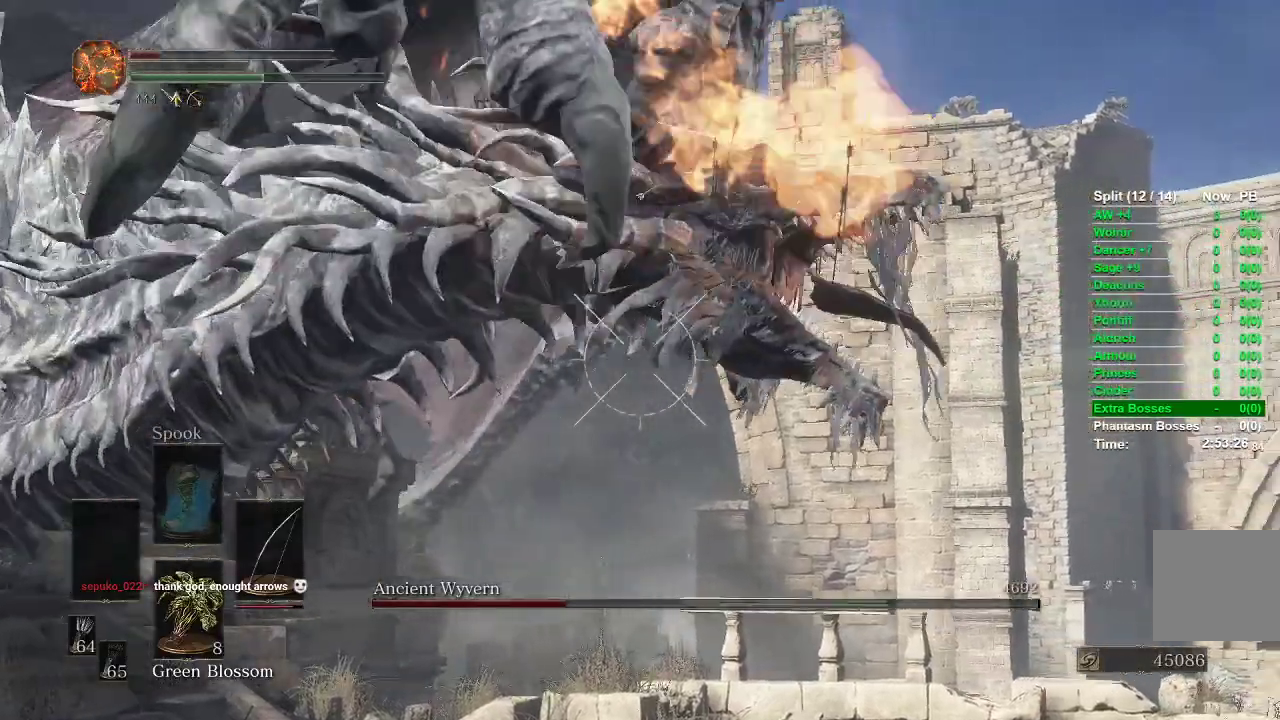
{"buttons": ["L1"], "left_stick": "center", "right_stick": "center", "events": [[250, "R1", "up"], [267, "right_stick", "center"]]}
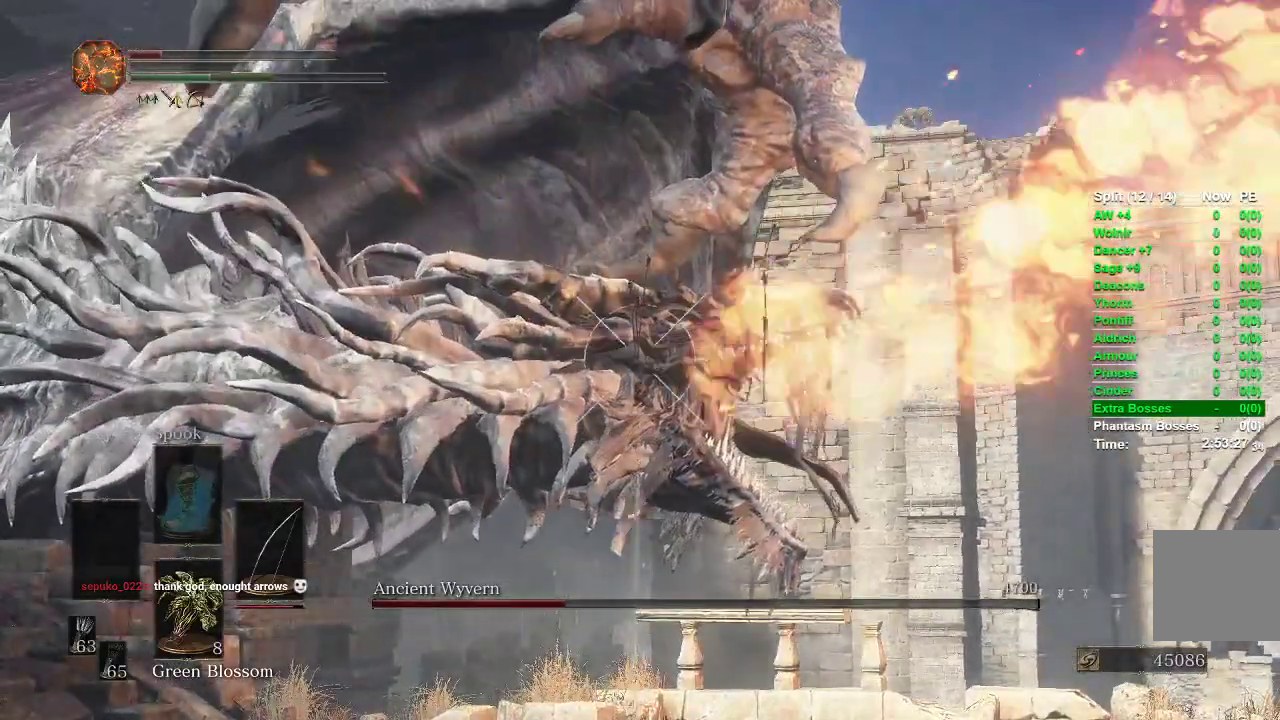
{"buttons": ["L1"], "left_stick": "center", "right_stick": "center", "events": []}
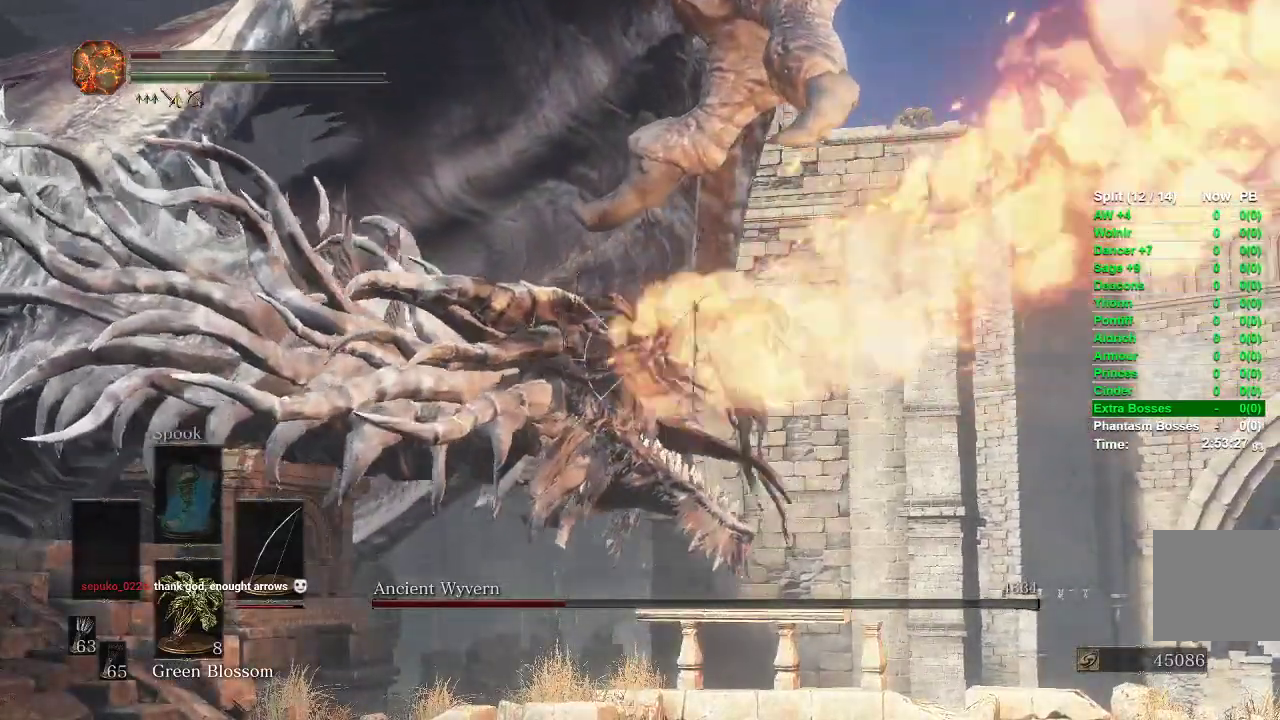
{"buttons": ["L1", "R1"], "left_stick": "center", "right_stick": "center", "events": [[117, "right_stick", "left"], [133, "R1", "down"], [400, "right_stick", "center"]]}
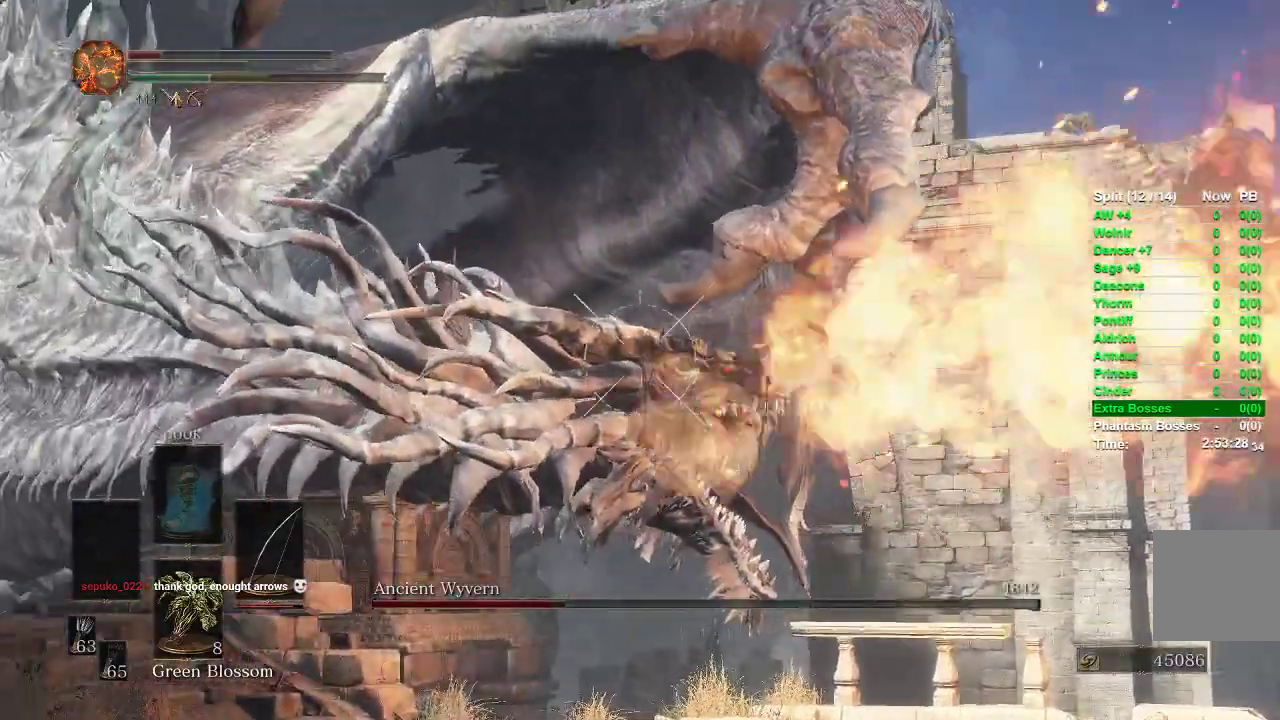
{"buttons": ["L1", "R1"], "left_stick": "center", "right_stick": "center", "events": [[333, "right_stick", "left"], [450, "right_stick", "center"]]}
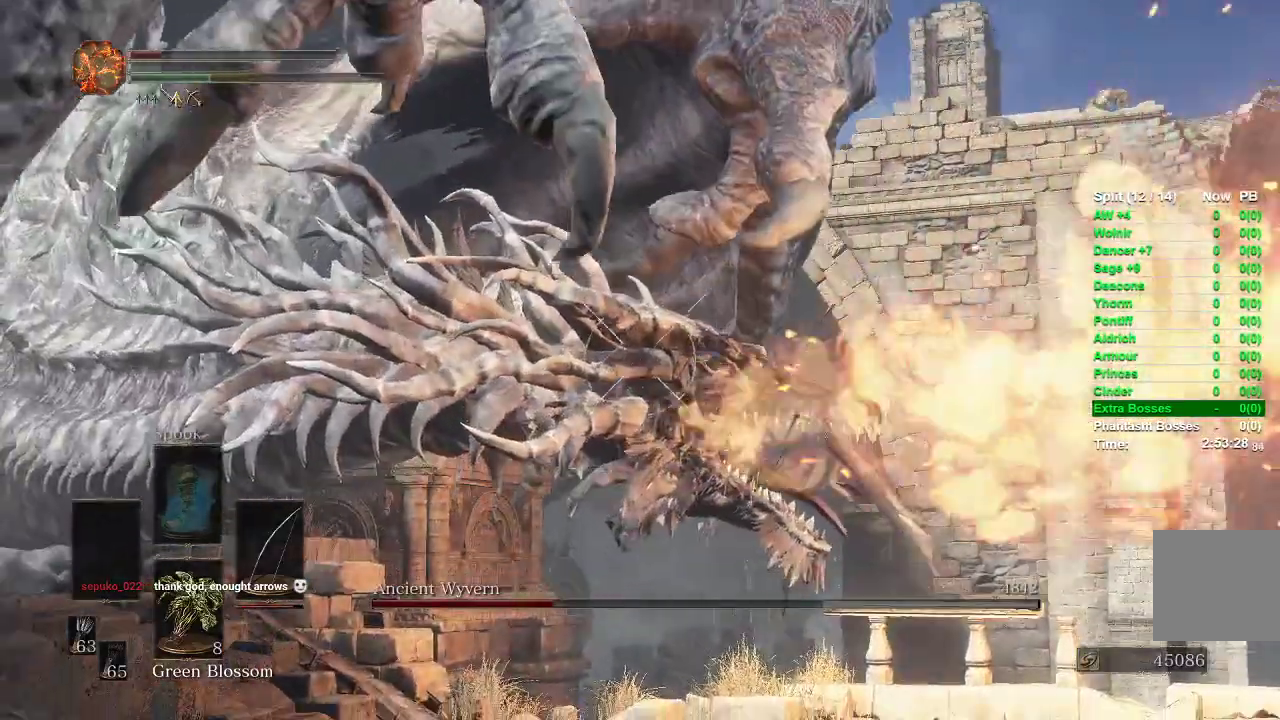
{"buttons": ["L1"], "left_stick": "center", "right_stick": "center", "events": [[117, "R1", "up"]]}
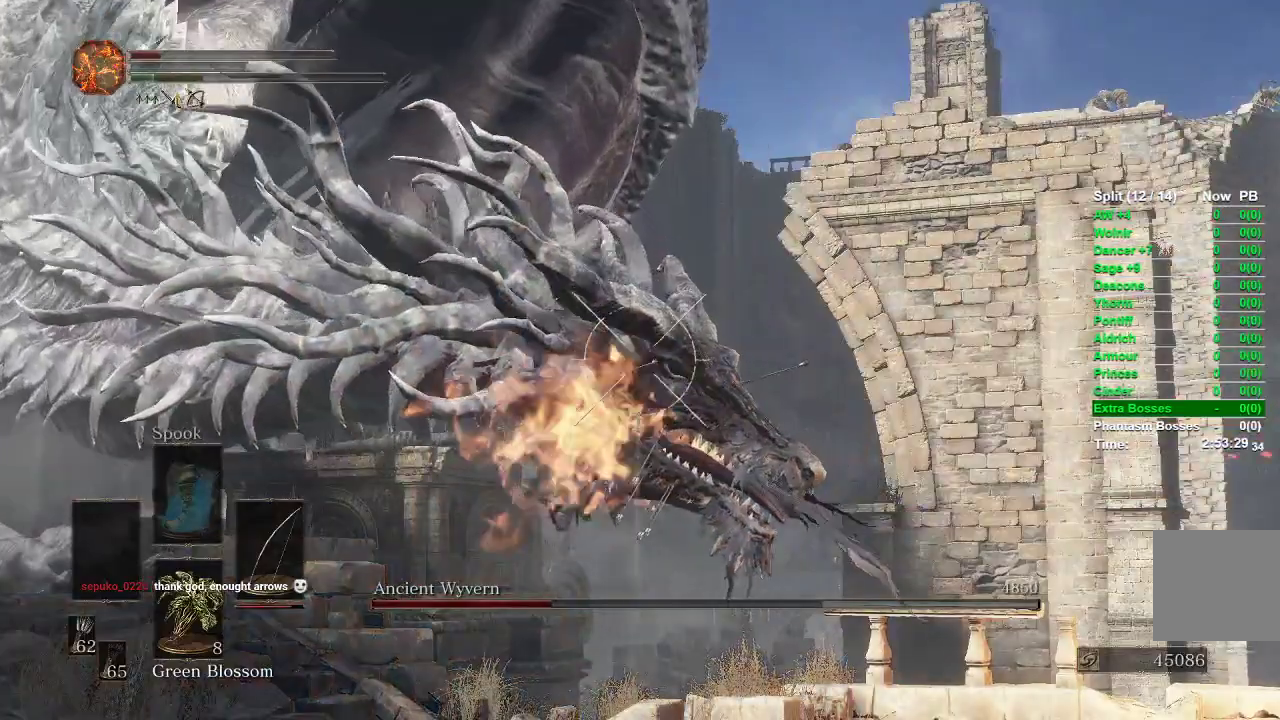
{"buttons": ["L1"], "left_stick": "center", "right_stick": "center", "events": []}
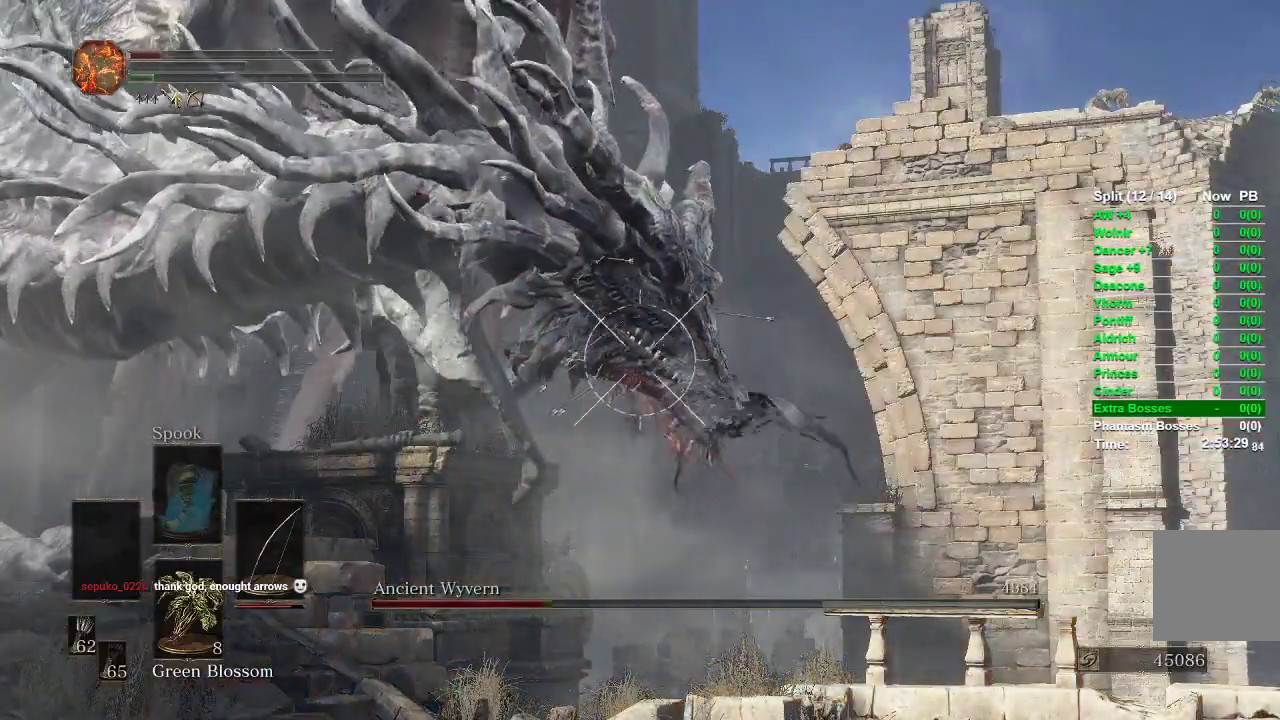
{"buttons": ["L1"], "left_stick": "center", "right_stick": "center", "events": []}
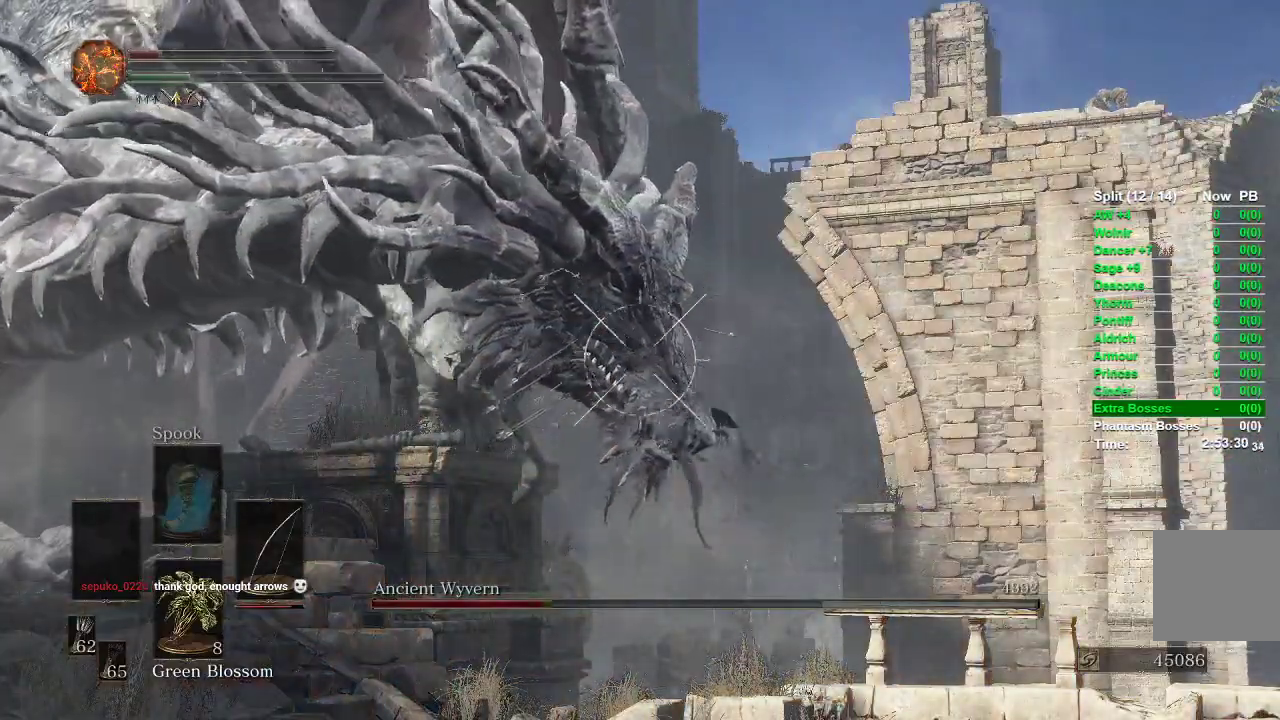
{"buttons": ["L1"], "left_stick": "center", "right_stick": "center", "events": []}
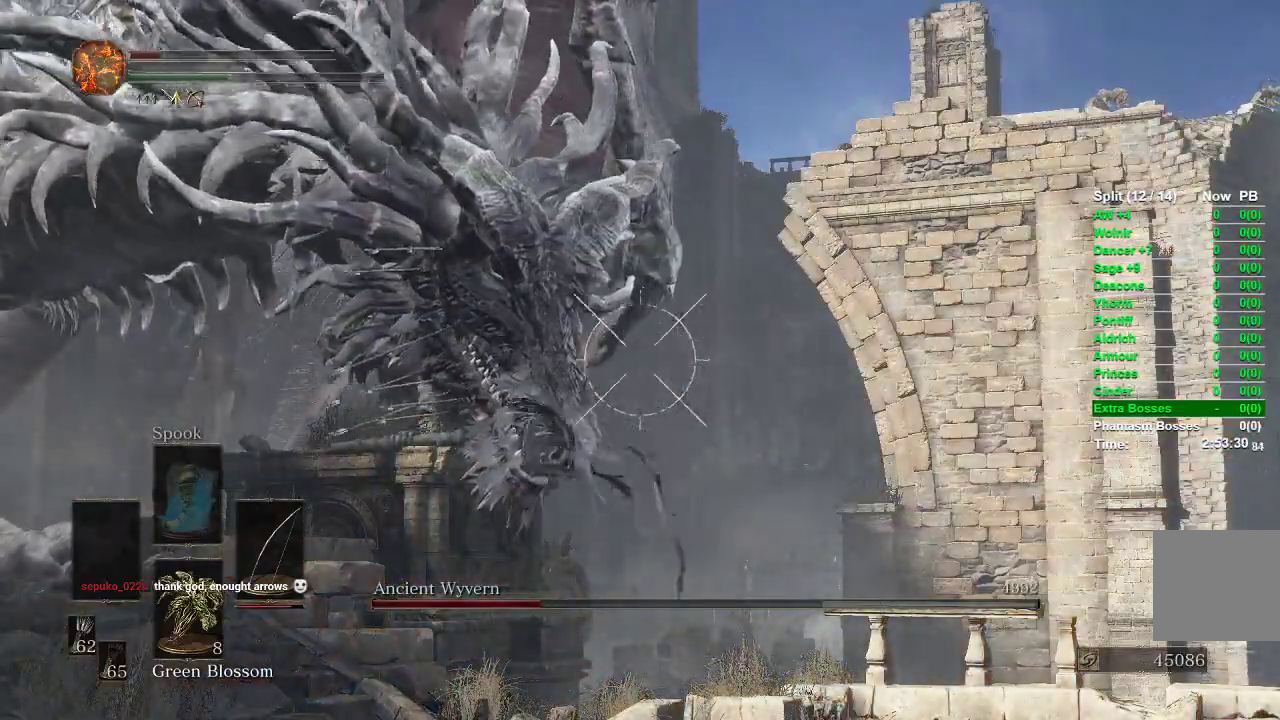
{"buttons": ["L1"], "left_stick": "center", "right_stick": "center", "events": [[250, "right_stick", "up-left"], [417, "right_stick", "center"]]}
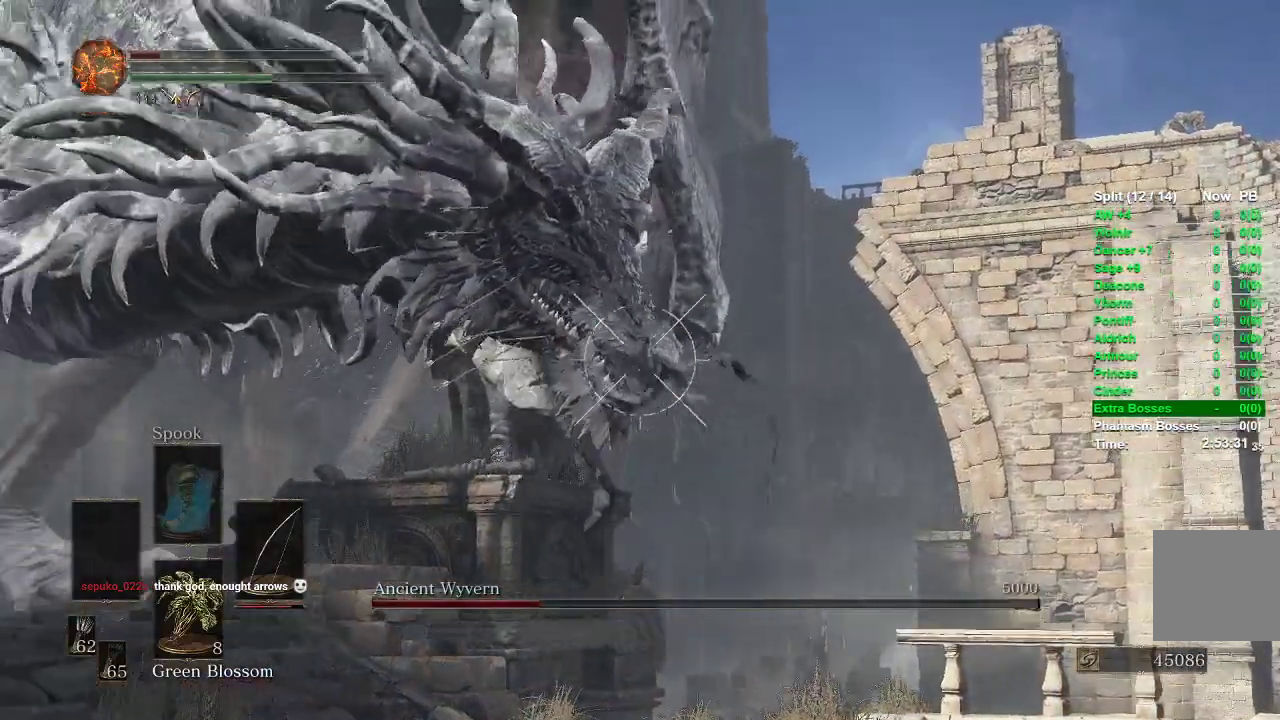
{"buttons": ["L1"], "left_stick": "center", "right_stick": "center", "events": []}